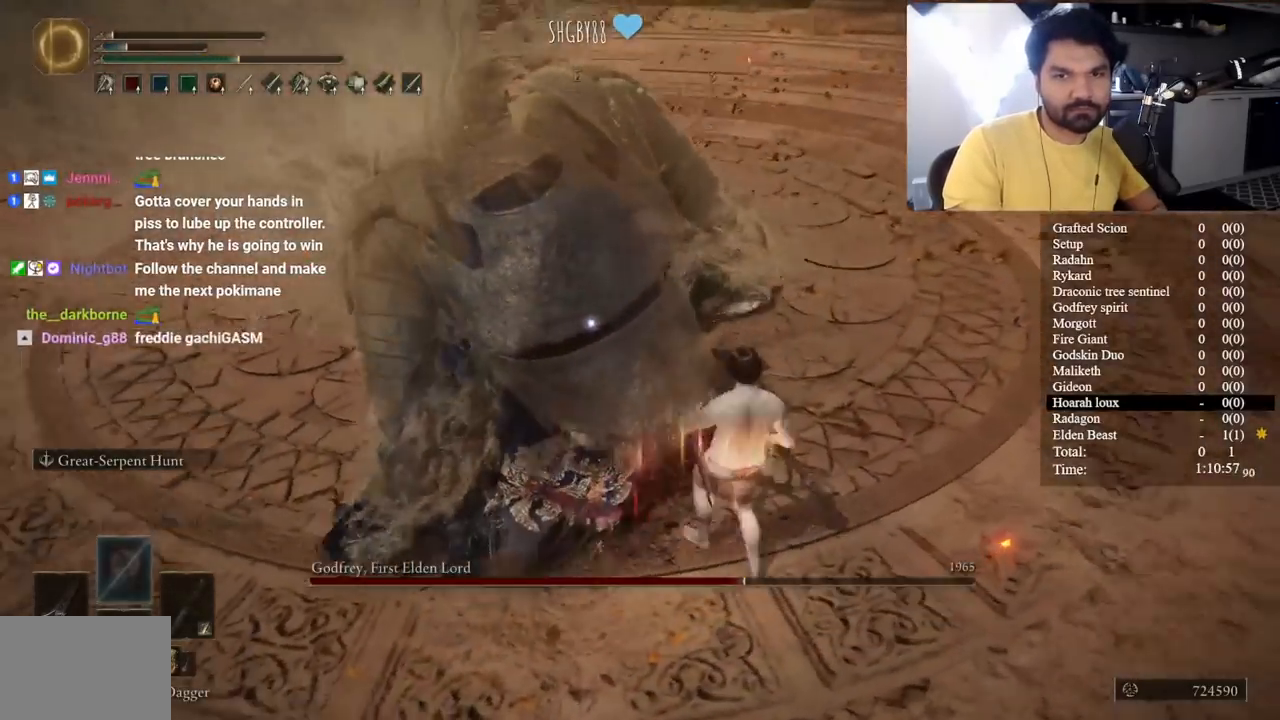
Gameplay with a controller (Xbox layout); each line is a JSON object with the inputs held at the frame after it. "button_events" lists button changes between this image and that frame as [ms after this image, input, new state], when the widget could be followed in between (sticks are given only as held states). Not read: L1 R1 START.
{"buttons": [], "left_stick": "left", "right_stick": "center", "button_events": []}
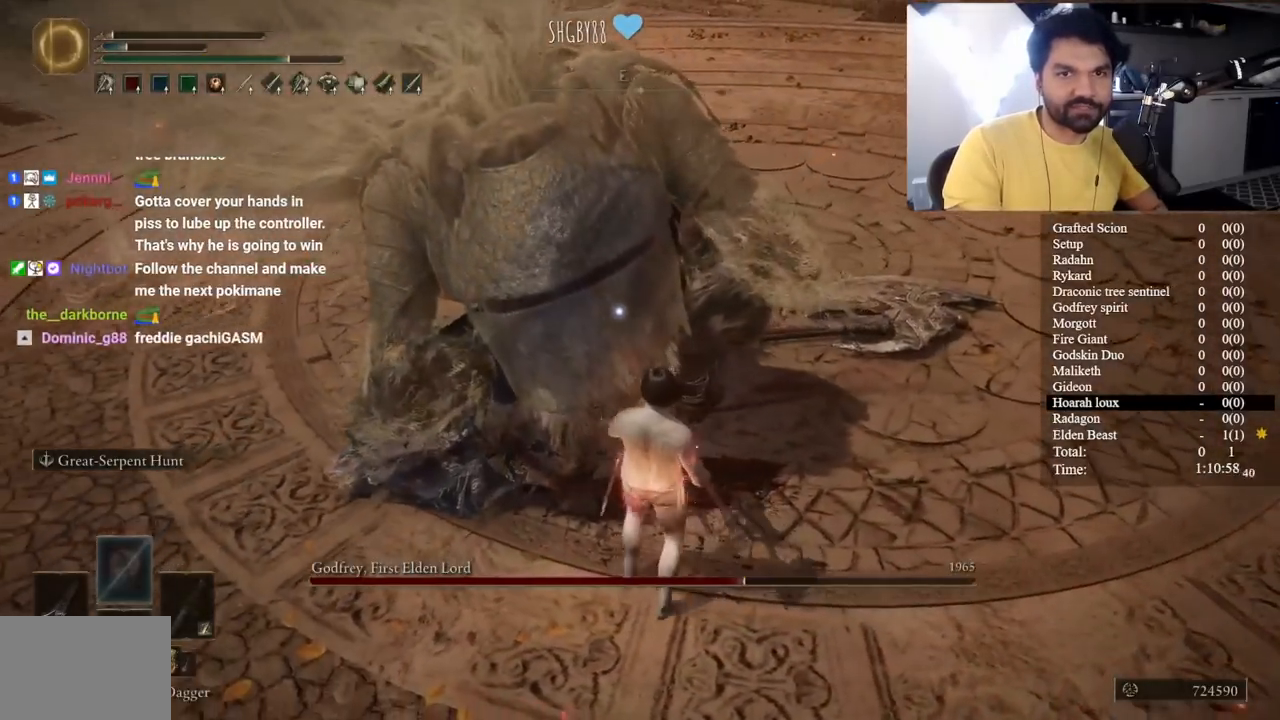
{"buttons": [], "left_stick": "up", "right_stick": "center", "button_events": []}
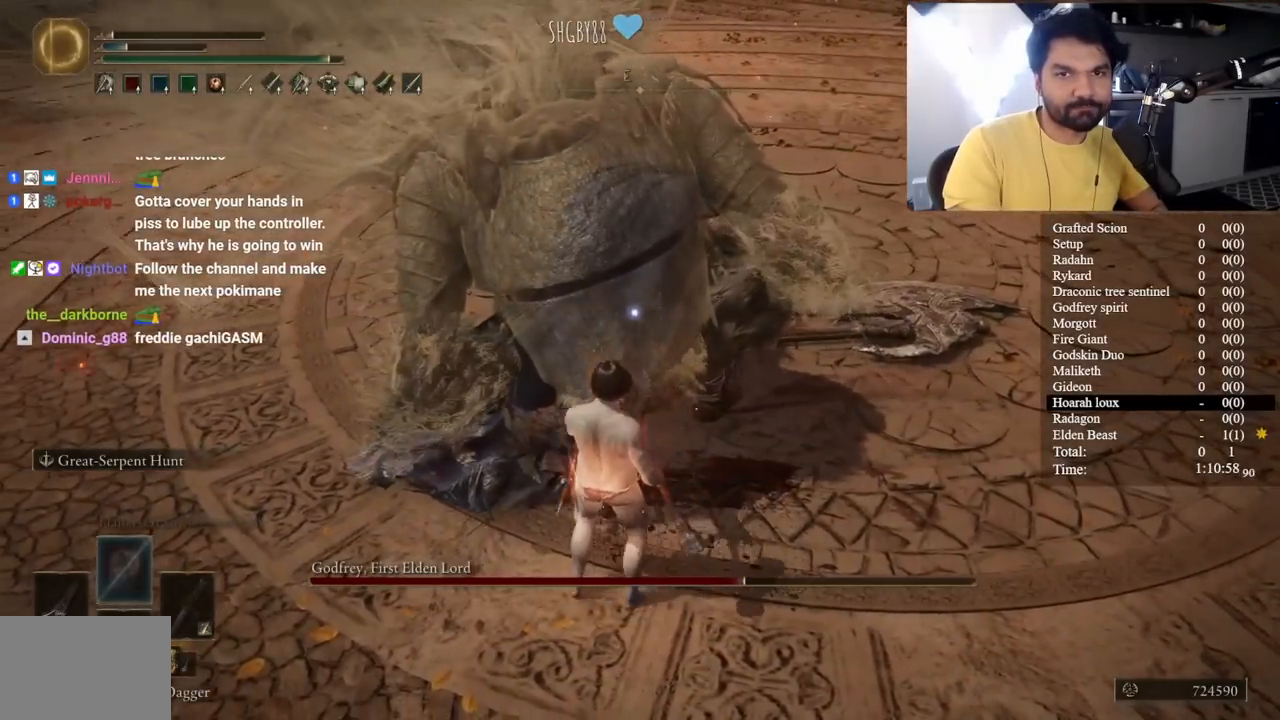
{"buttons": [], "left_stick": "up-right", "right_stick": "center", "button_events": []}
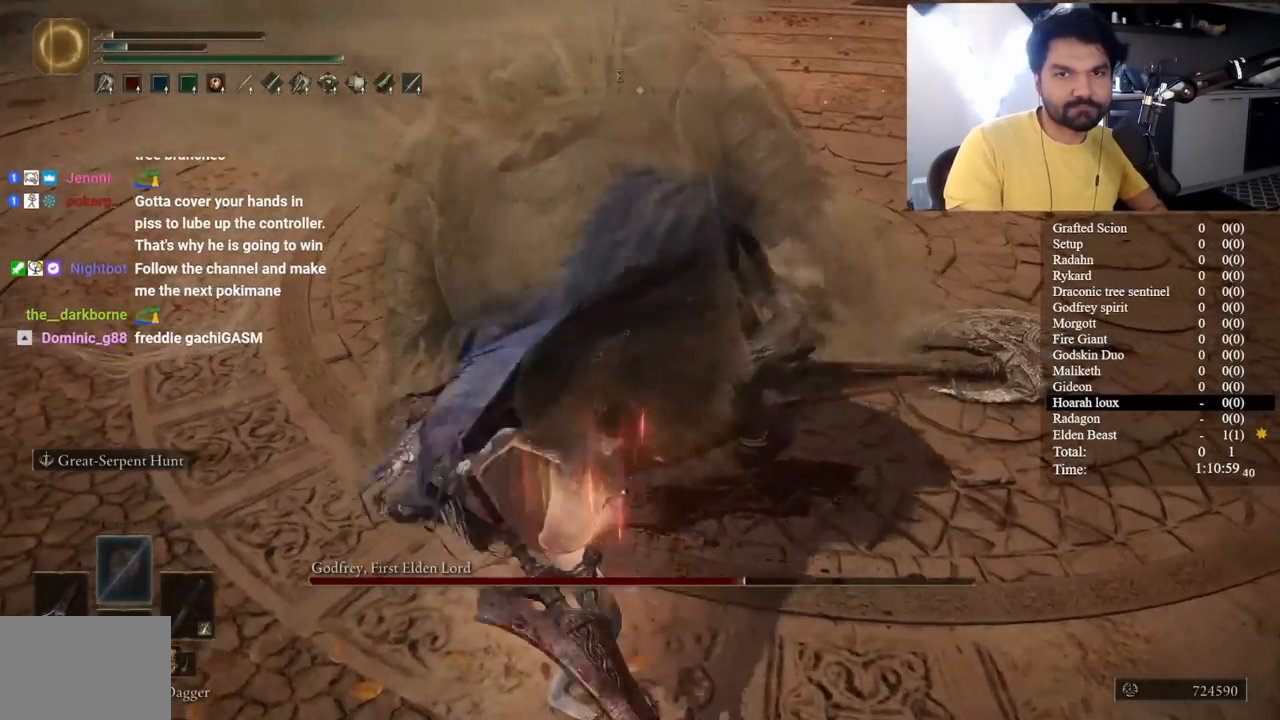
{"buttons": [], "left_stick": "center", "right_stick": "up-right", "button_events": []}
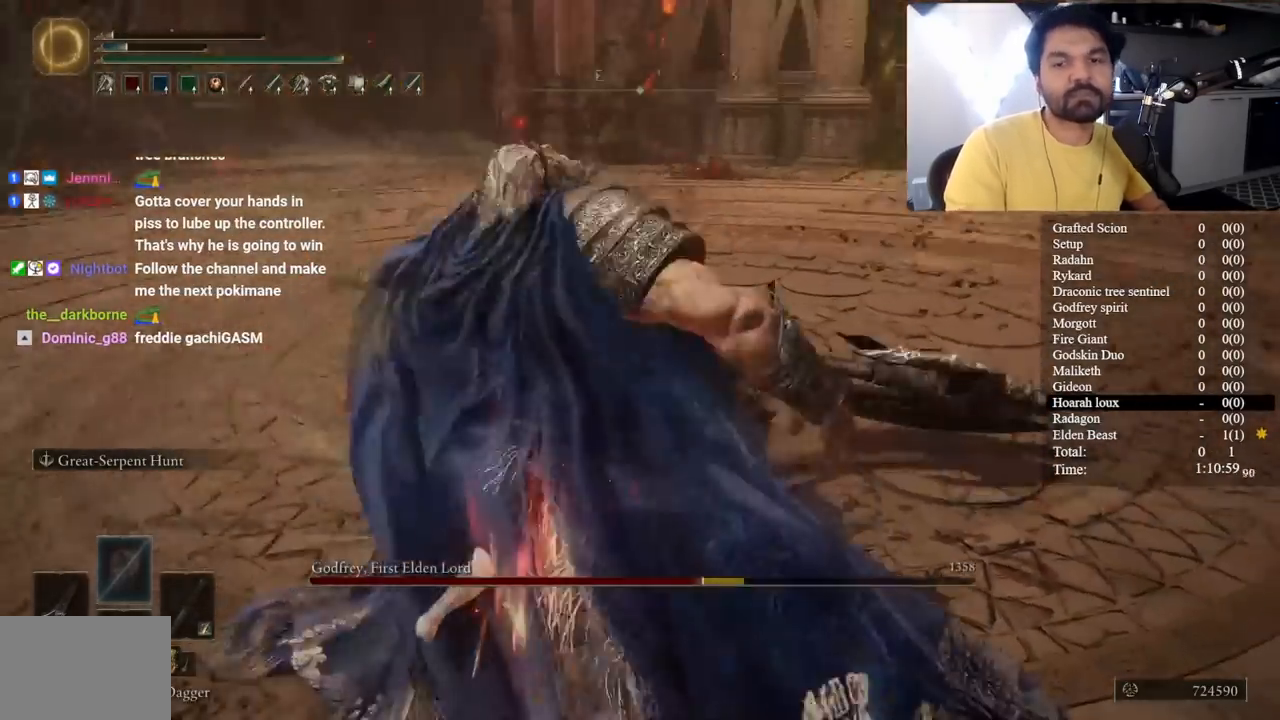
{"buttons": [], "left_stick": "up", "right_stick": "center", "button_events": []}
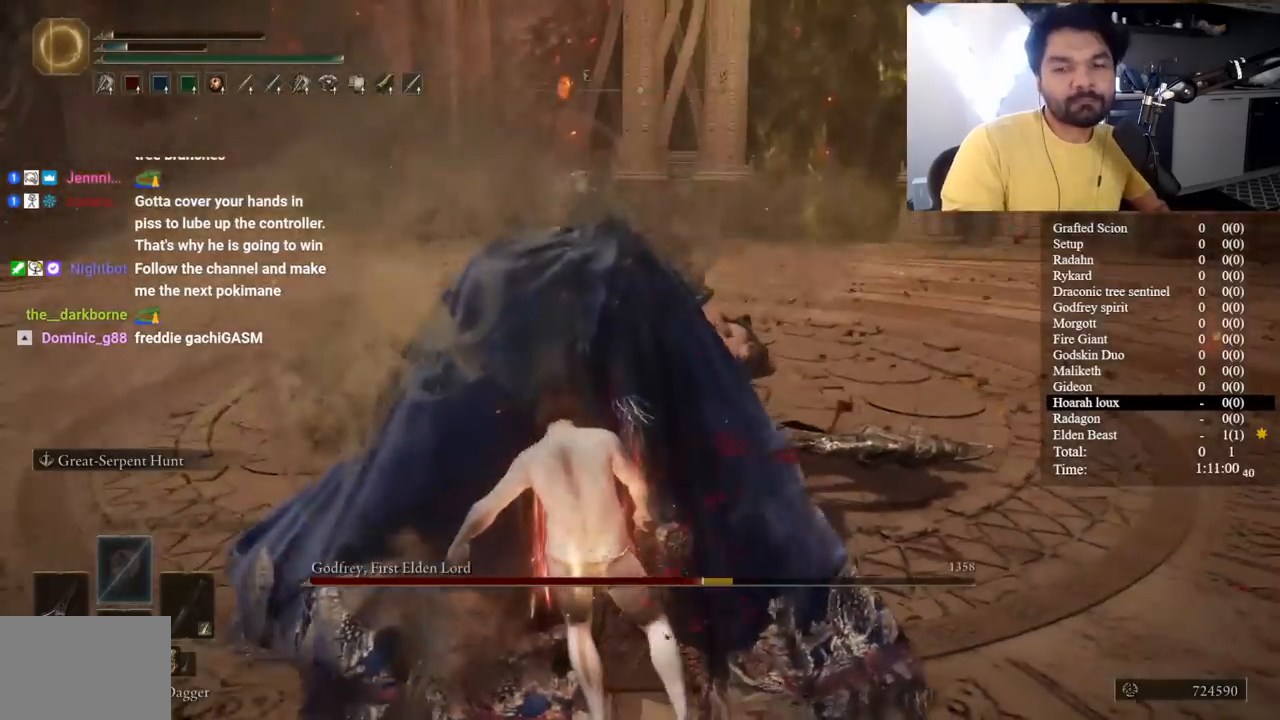
{"buttons": [], "left_stick": "up", "right_stick": "center", "button_events": []}
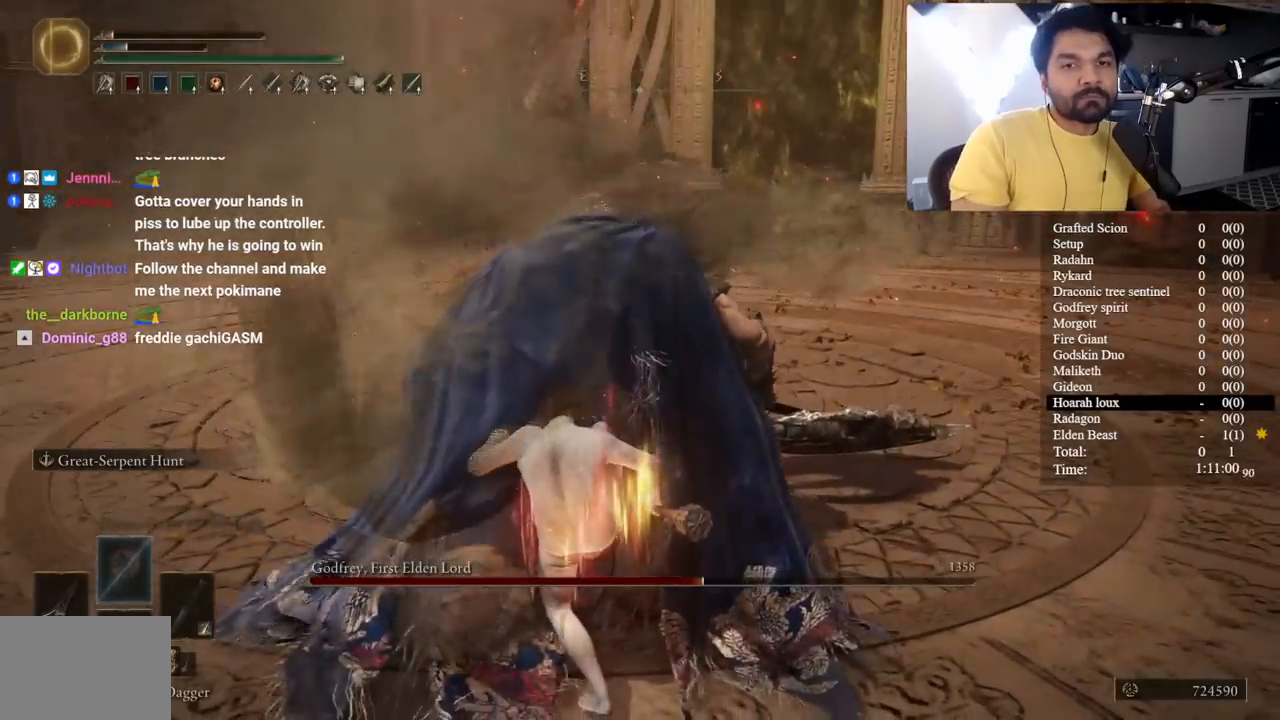
{"buttons": [], "left_stick": "up", "right_stick": "down", "button_events": []}
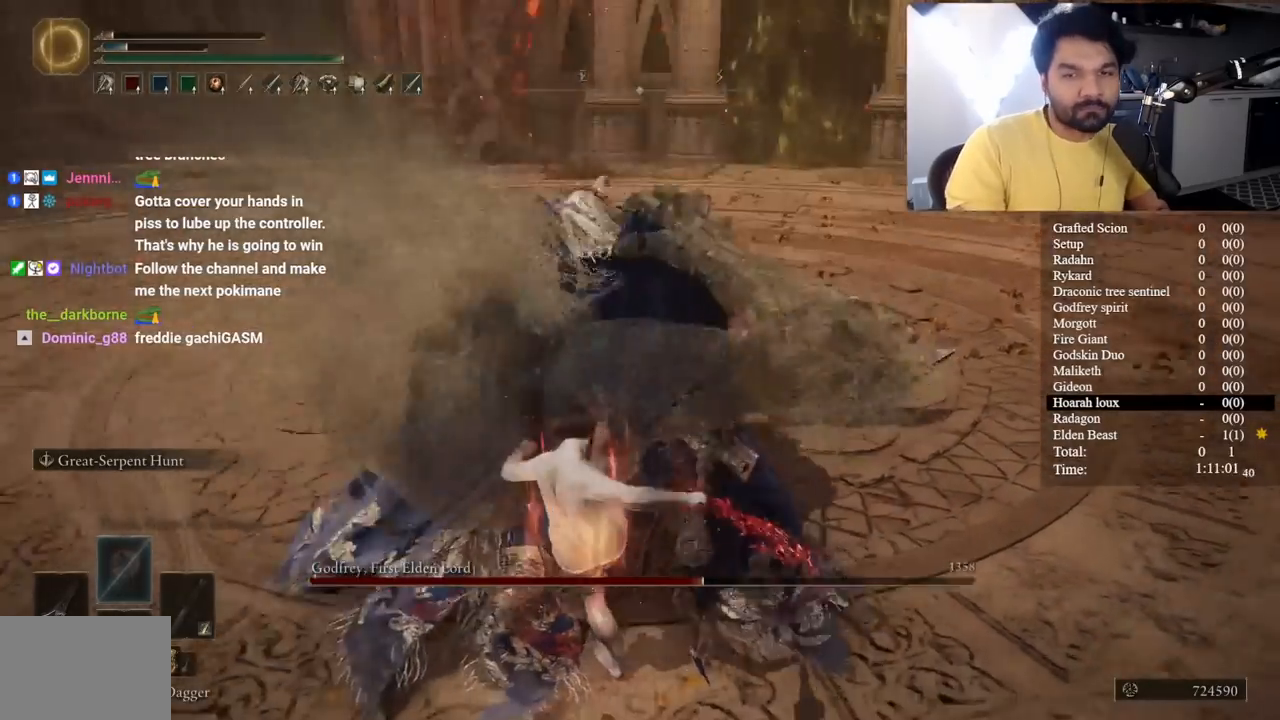
{"buttons": [], "left_stick": "up", "right_stick": "center", "button_events": []}
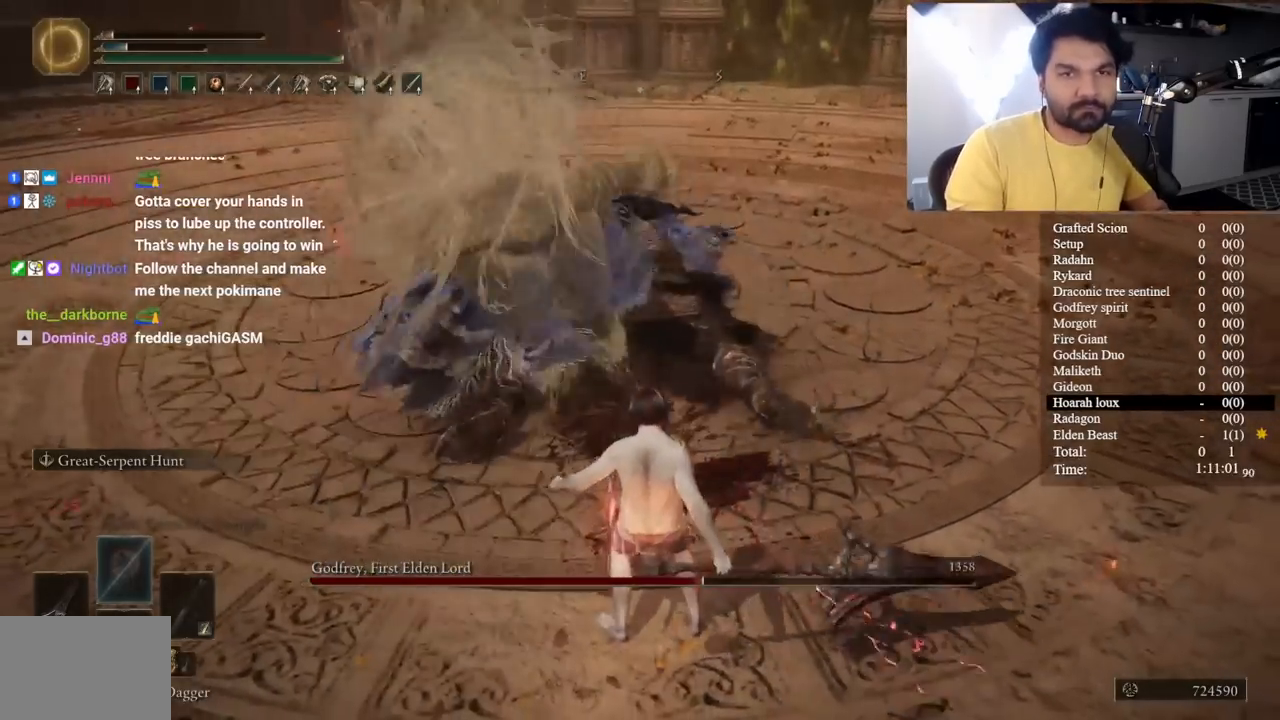
{"buttons": [], "left_stick": "up", "right_stick": "up-left", "button_events": []}
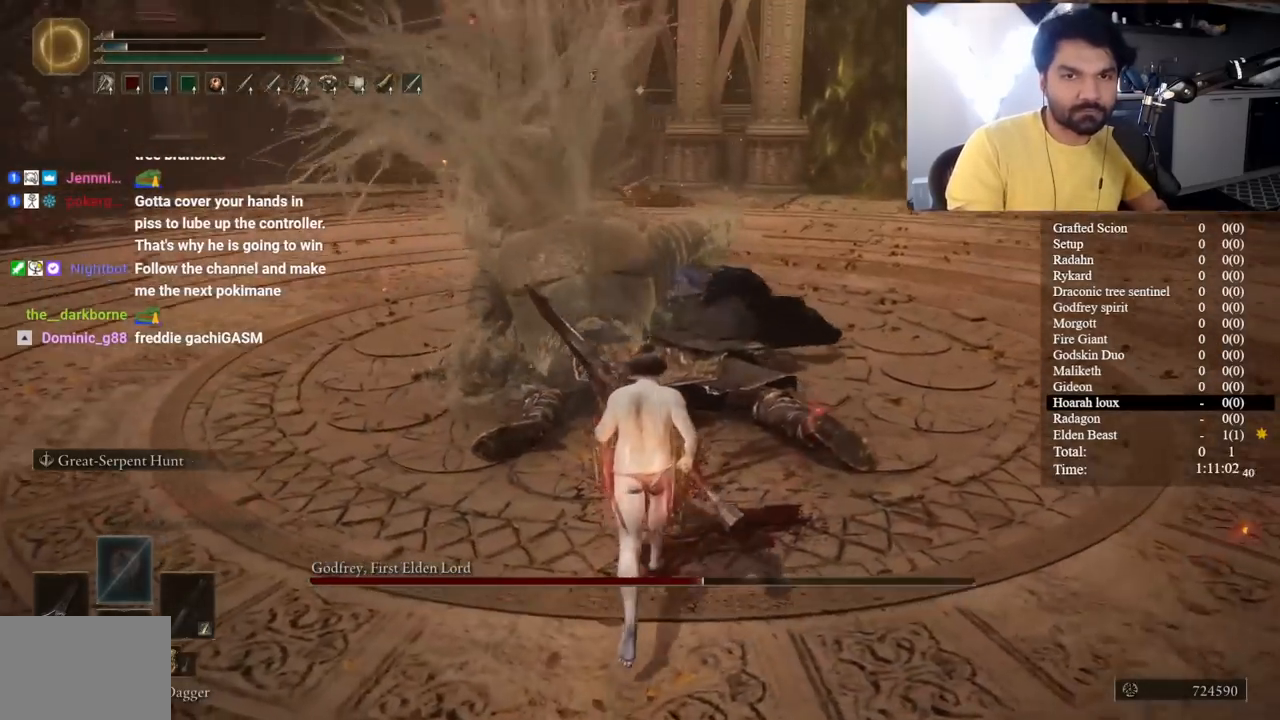
{"buttons": ["R2"], "left_stick": "center", "right_stick": "center", "button_events": [[350, "R2", "down"]]}
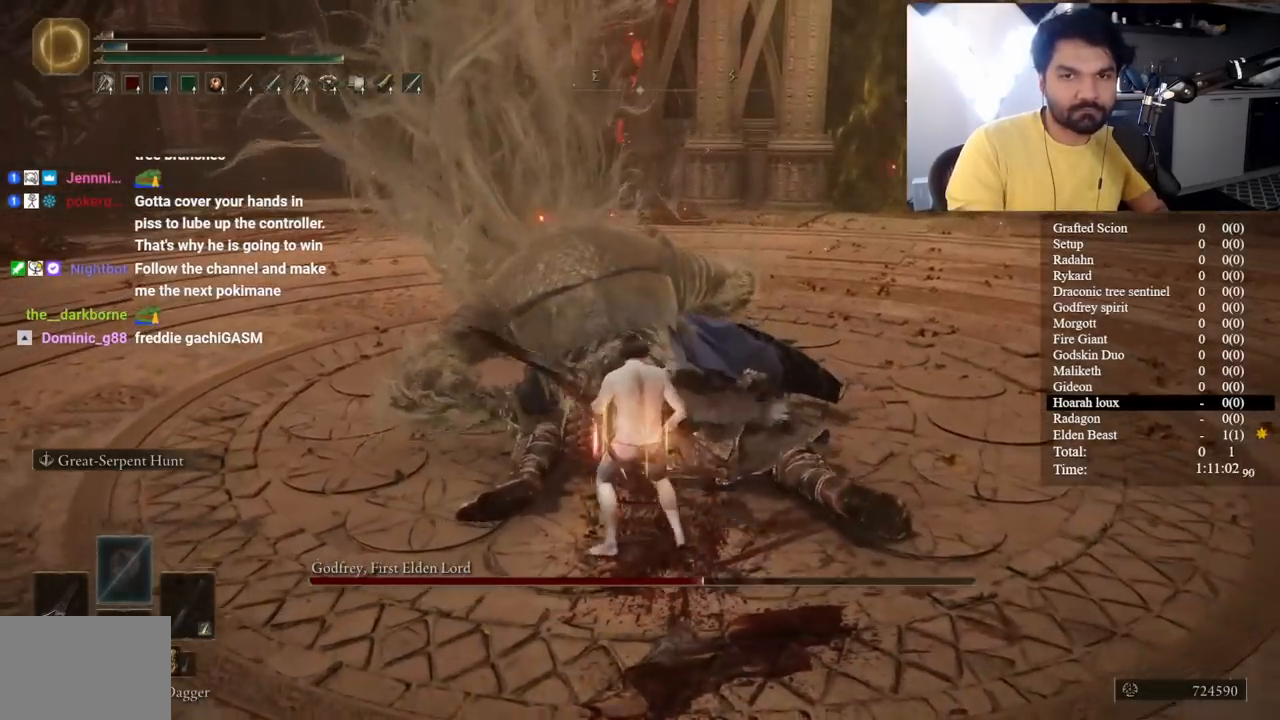
{"buttons": ["R2"], "left_stick": "center", "right_stick": "center", "button_events": [[50, "R3", "down"], [133, "R3", "up"]]}
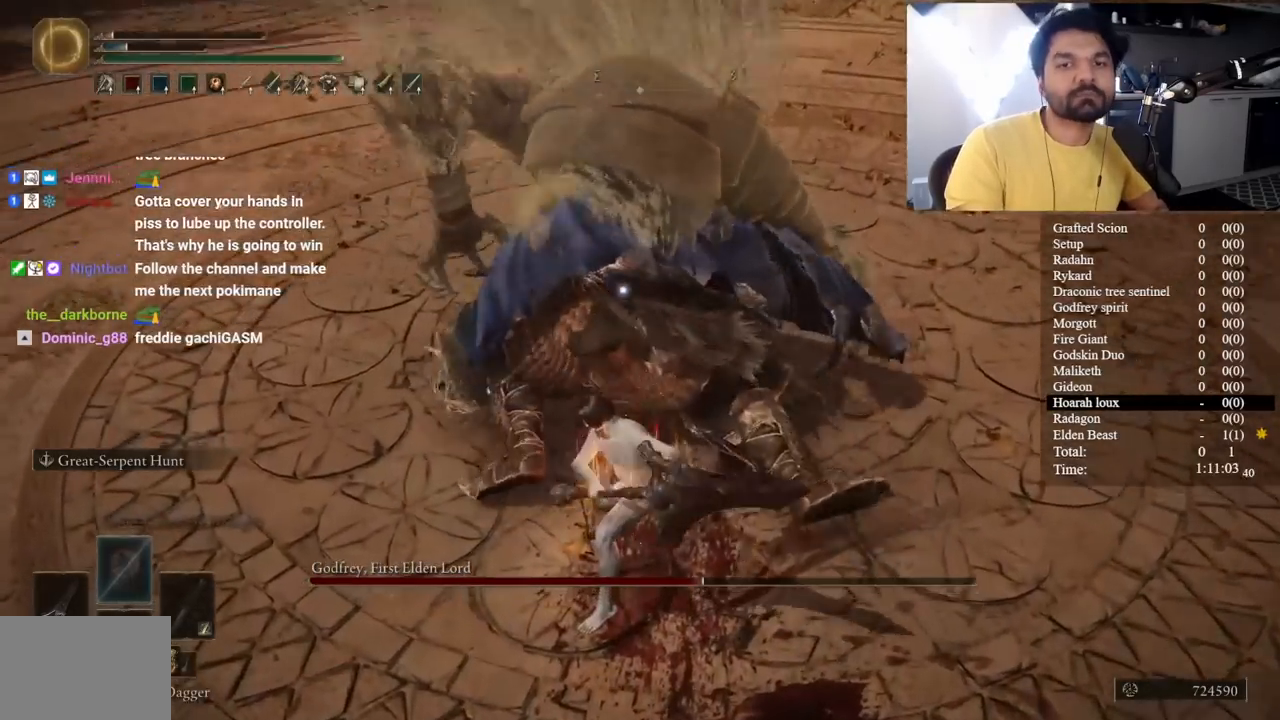
{"buttons": ["R2"], "left_stick": "center", "right_stick": "center", "button_events": []}
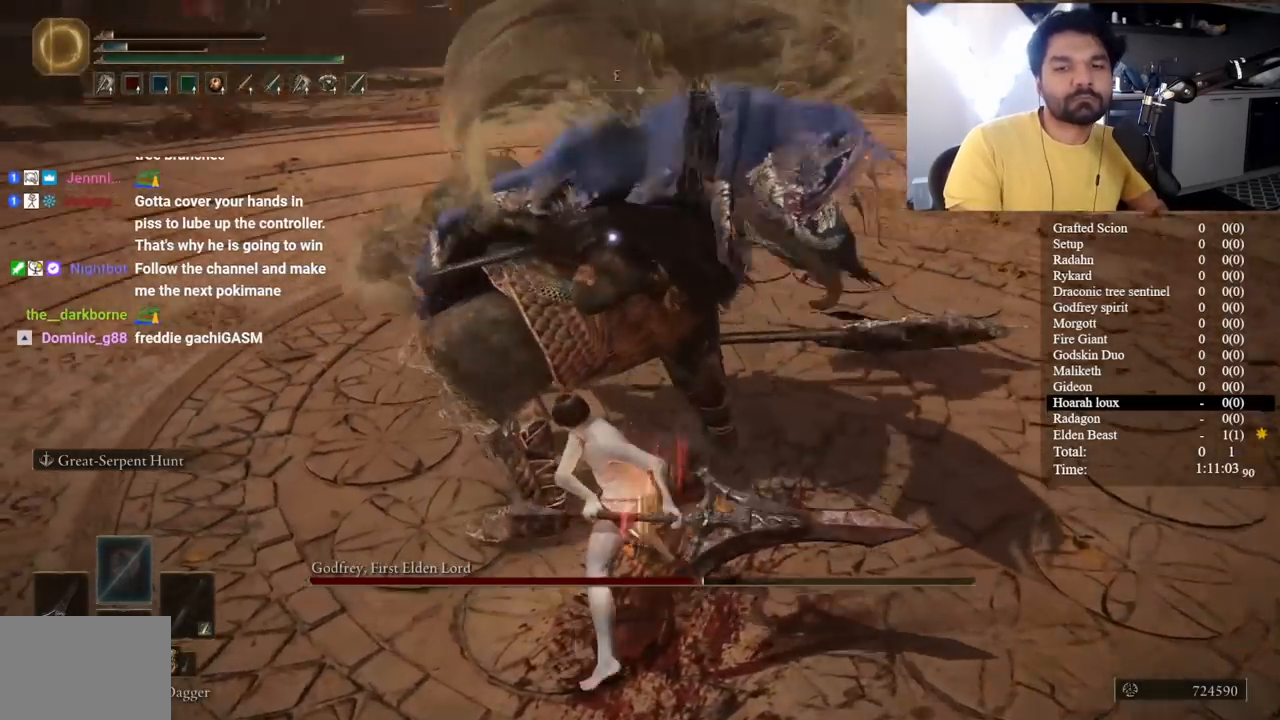
{"buttons": ["R2"], "left_stick": "down", "right_stick": "center", "button_events": []}
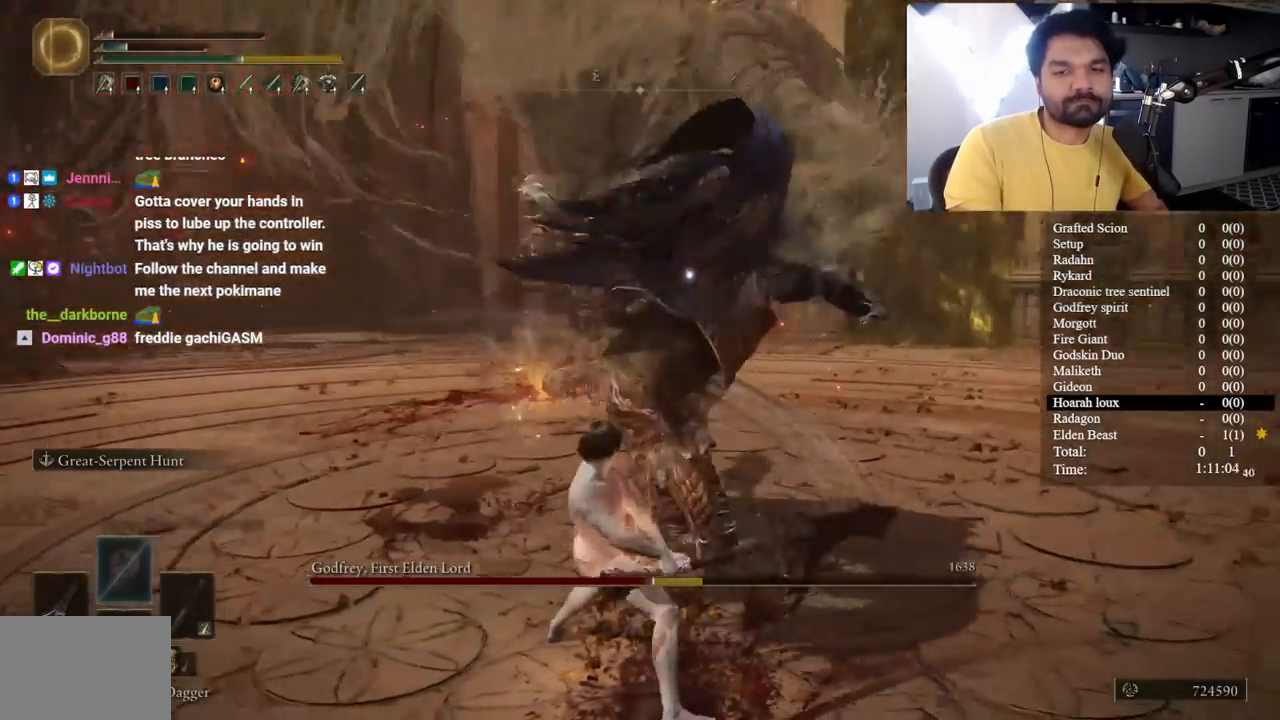
{"buttons": [], "left_stick": "down-right", "right_stick": "center", "button_events": [[33, "R2", "up"]]}